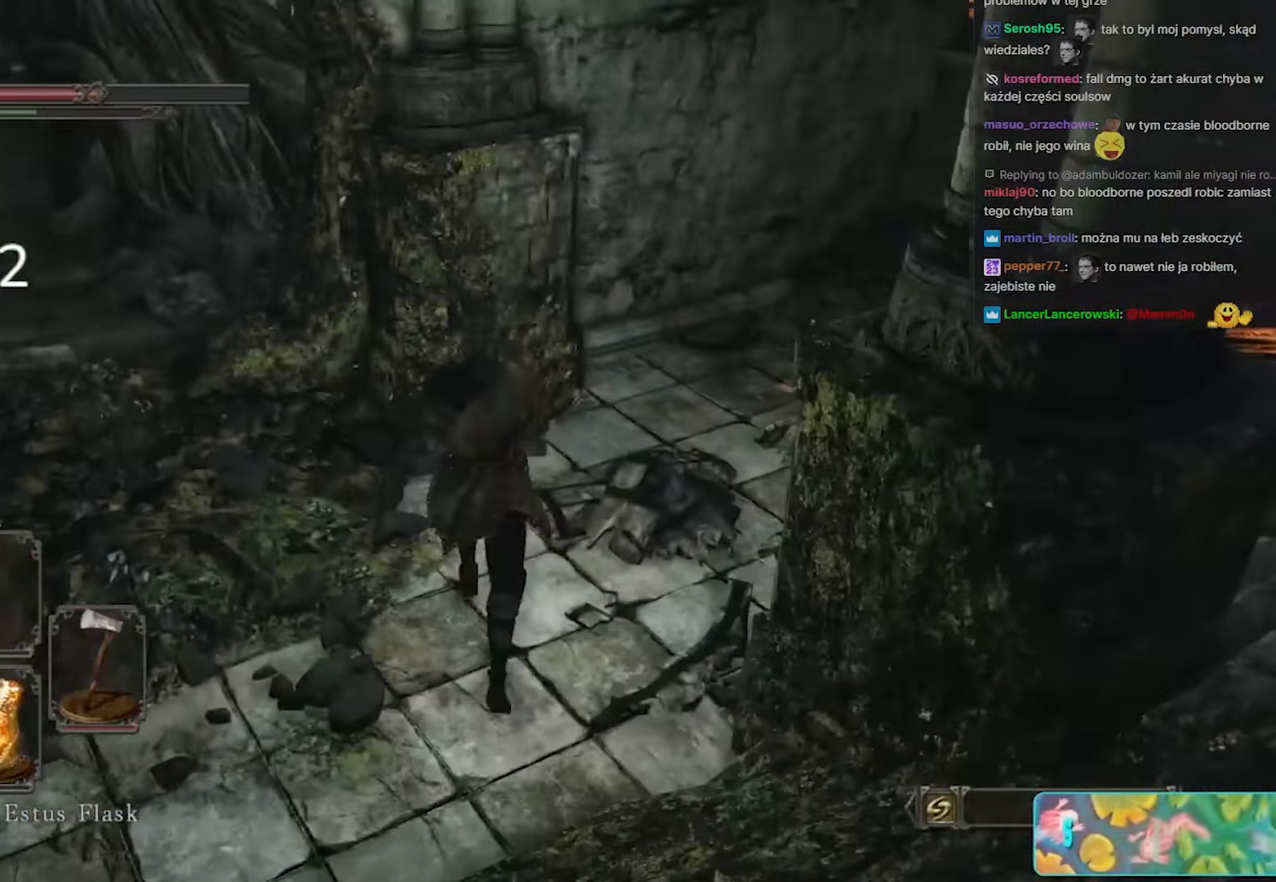
Gameplay with keyboard and mouse; each line is a JSON object with the keys and mouse buttons held at the frame after it. "events" lists presses ("down") and releases ("up") of "1", "2", "3", "4", "5", "a", "alt", "c", "caps_lock", "ctrl", "d", "e", "f", "g", "q", "r", "s", "shift", "space", "t", "tab", "v", "w", "x", "z", "mouse_left", "mouse_wheel" and "mouse_right" between this image and that frame as [ms after this image, input, new state], when the widget could be followed in between. "mouse_left", "mouse_wheel", "mouse_right" = the "left", "wheel", "right" buttons of the "mouse" list. No other keys are recorded. "wheel" means that the mouse wheel is clicked or scrolled. Not read: mouse_move.
{"keys": ["w"], "mouse": [], "events": [[67, "a", "down"], [167, "w", "down"], [433, "a", "up"]]}
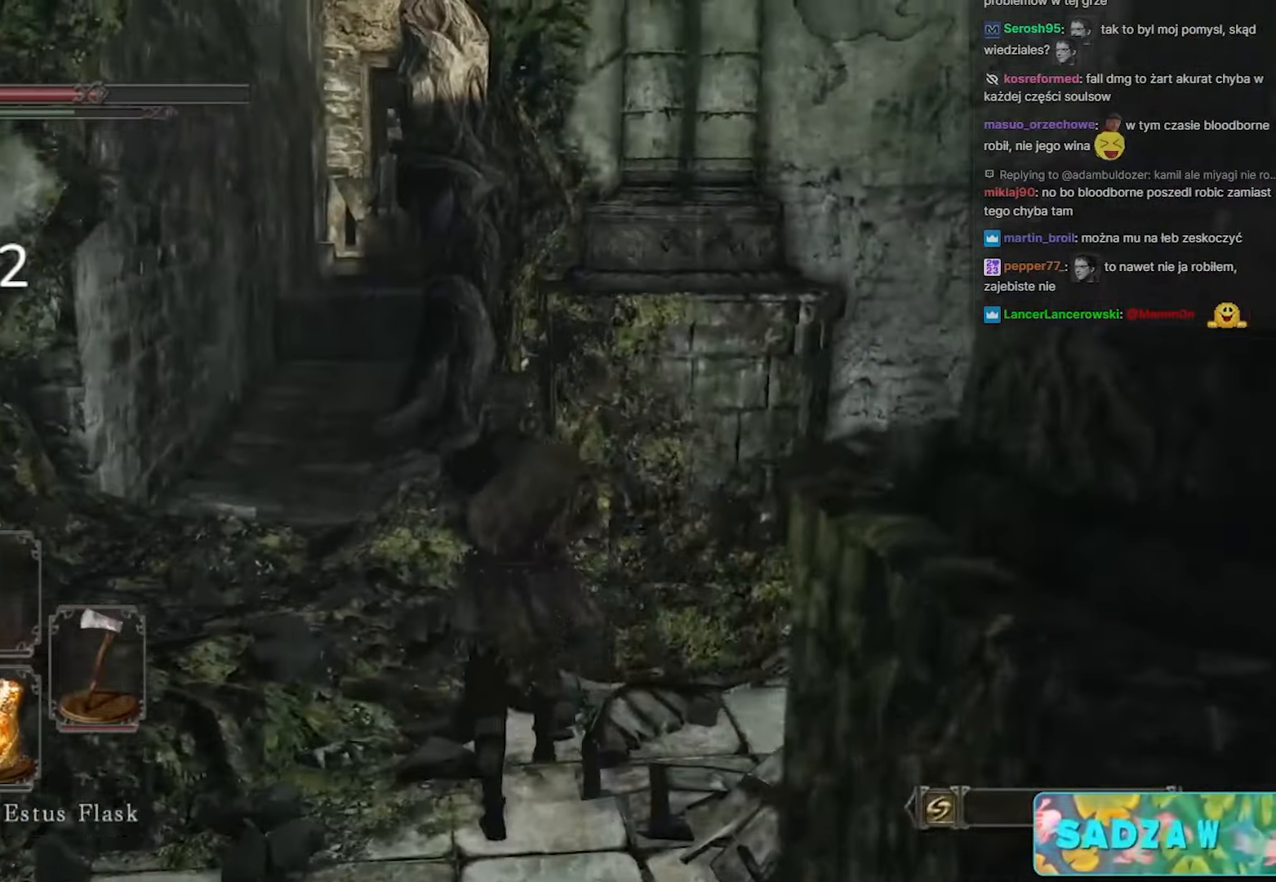
{"keys": ["w"], "mouse": [], "events": [[167, "a", "down"], [400, "a", "up"]]}
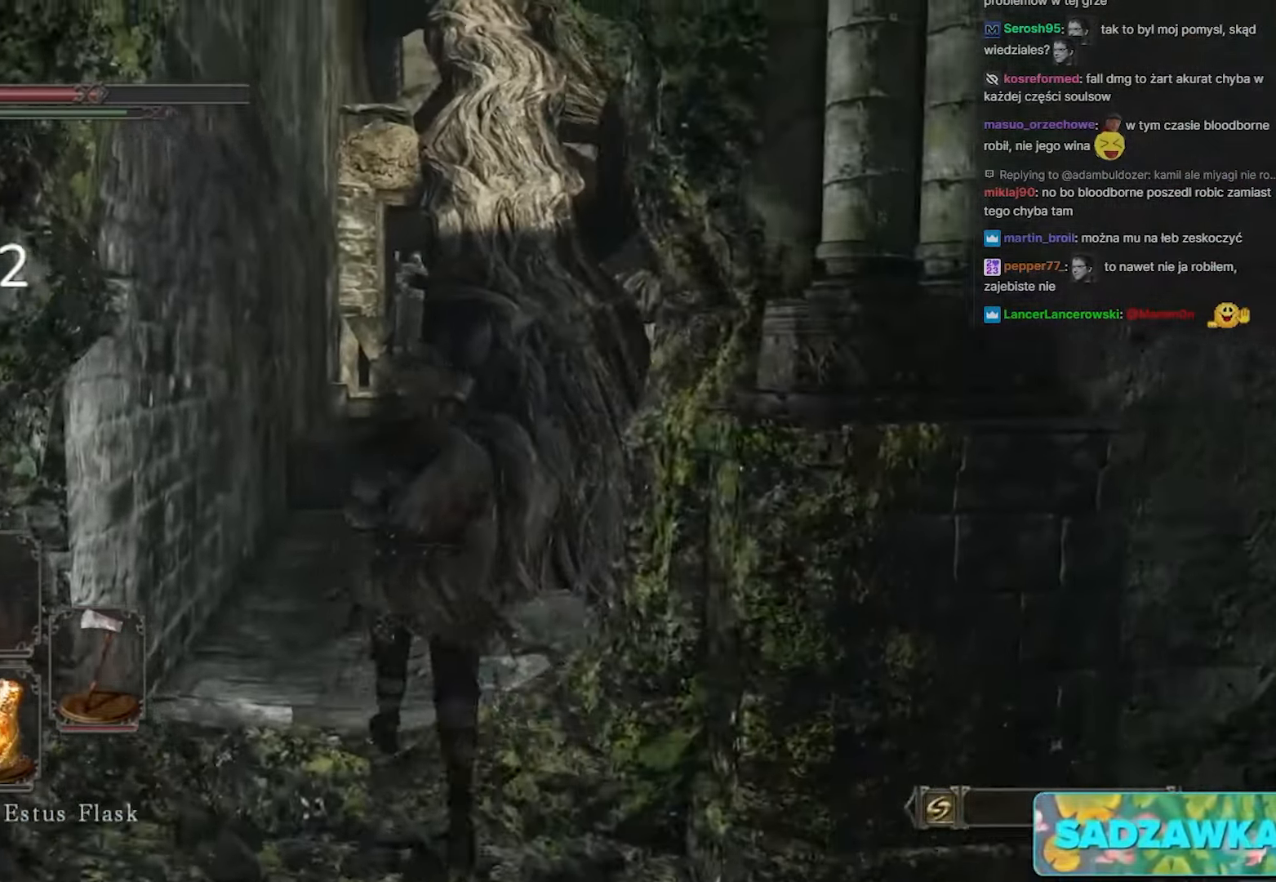
{"keys": ["space", "w"], "mouse": [], "events": [[233, "d", "down"], [283, "d", "up"], [467, "space", "down"]]}
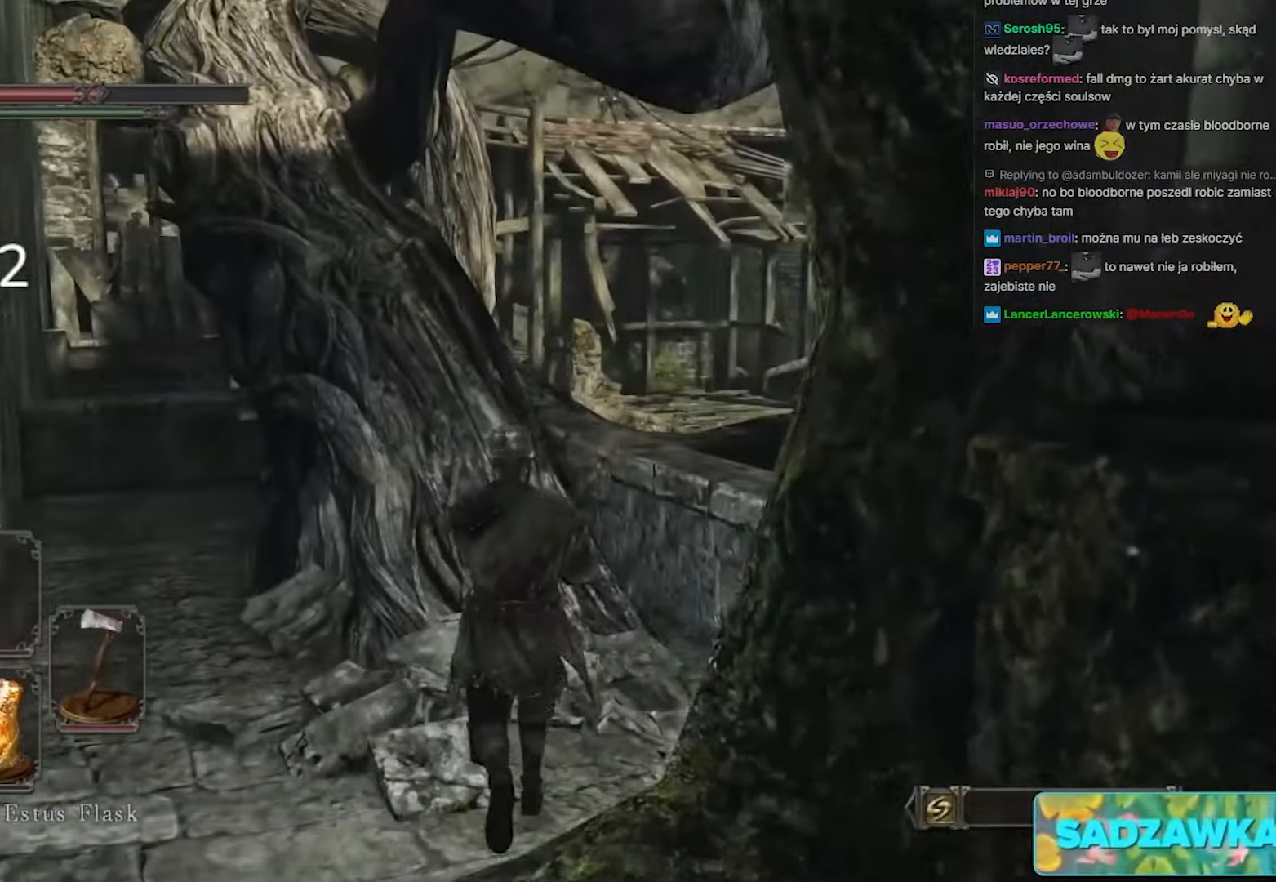
{"keys": ["space", "w"], "mouse": [], "events": []}
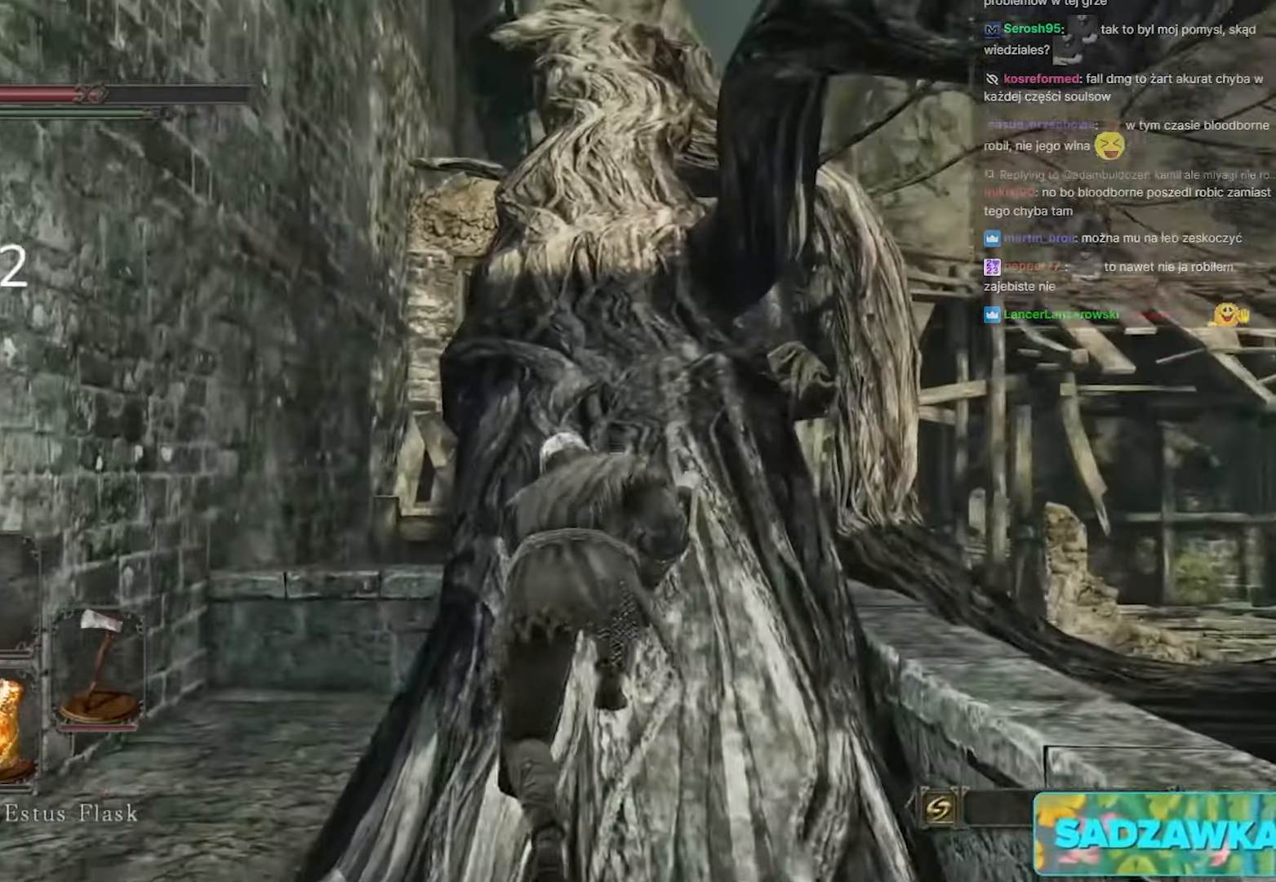
{"keys": ["space", "w"], "mouse": [], "events": []}
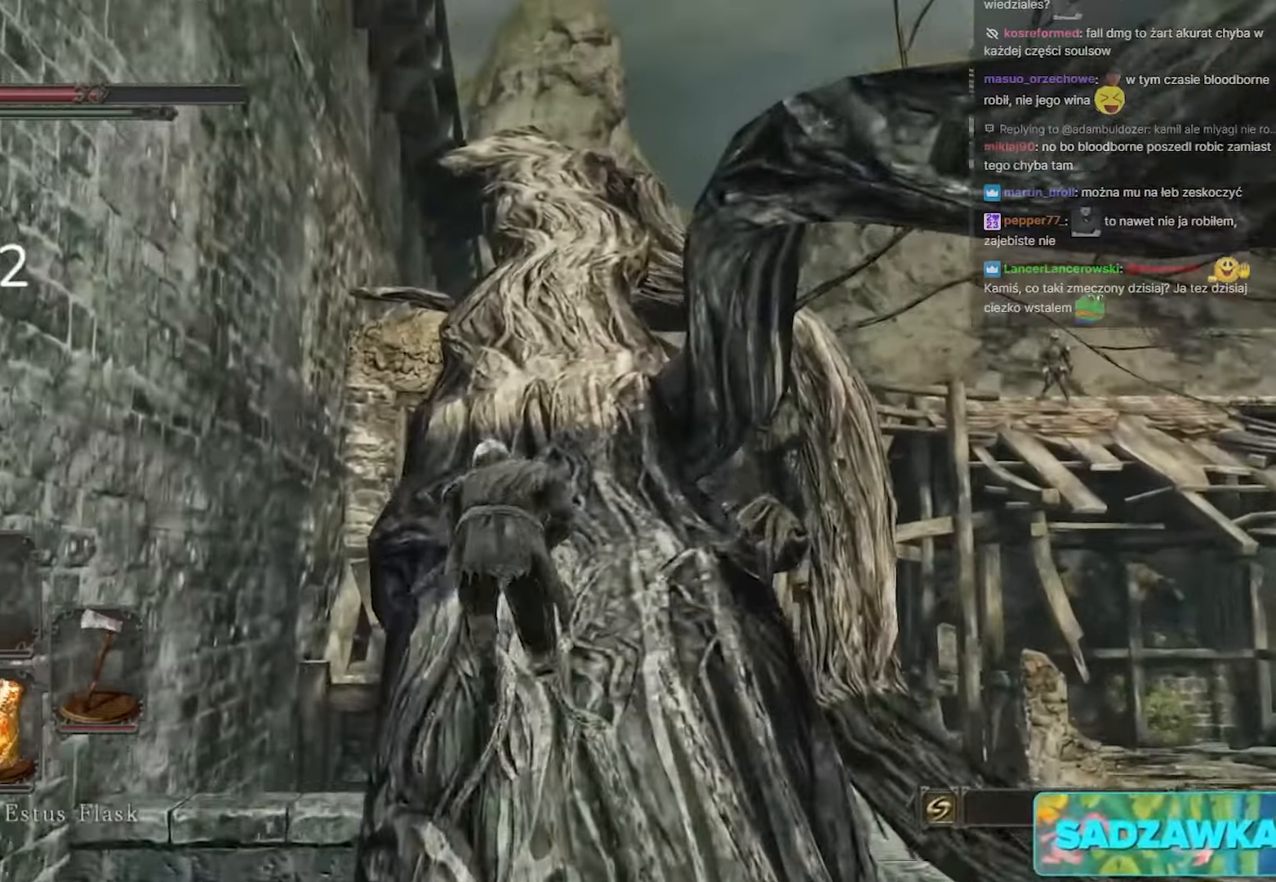
{"keys": ["space", "w"], "mouse": [], "events": []}
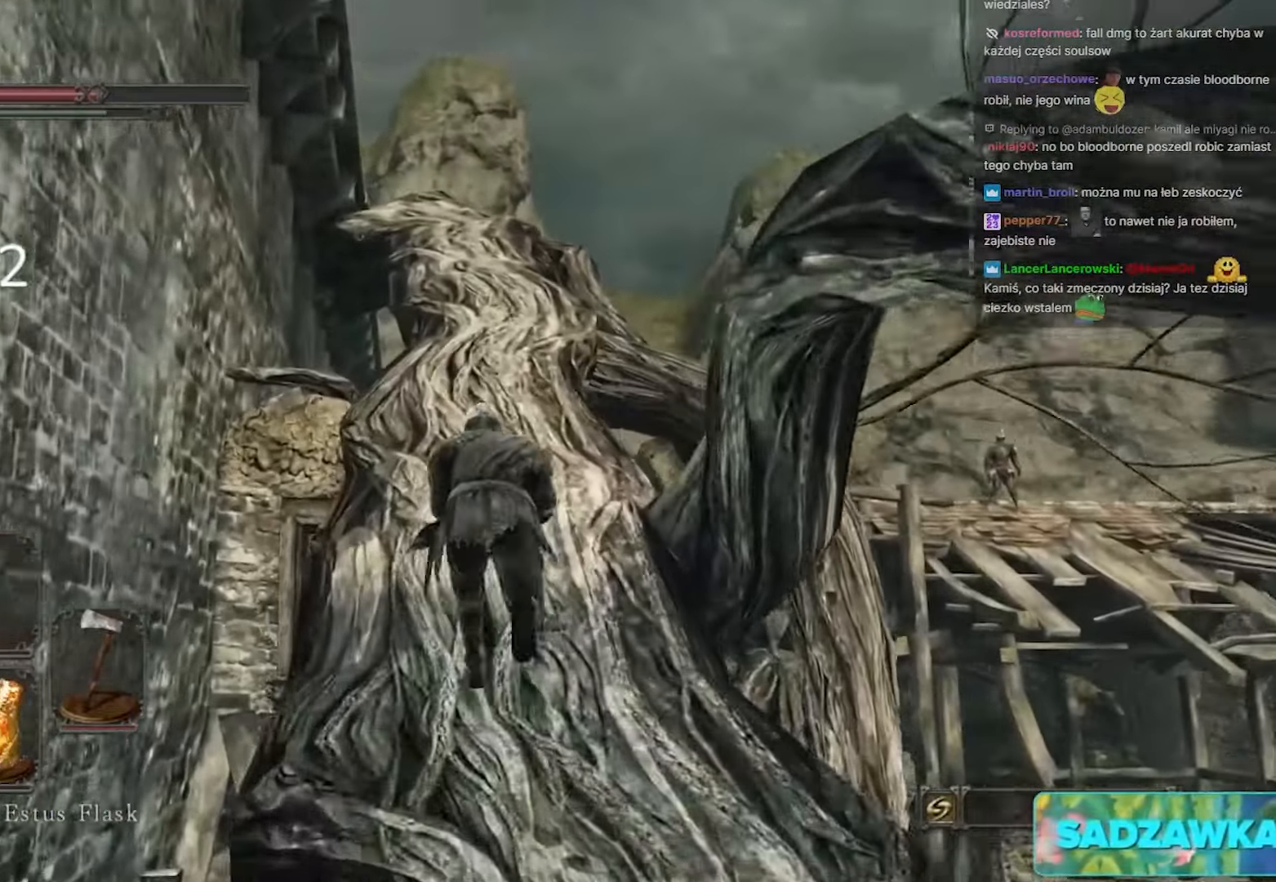
{"keys": ["space", "w"], "mouse": [], "events": []}
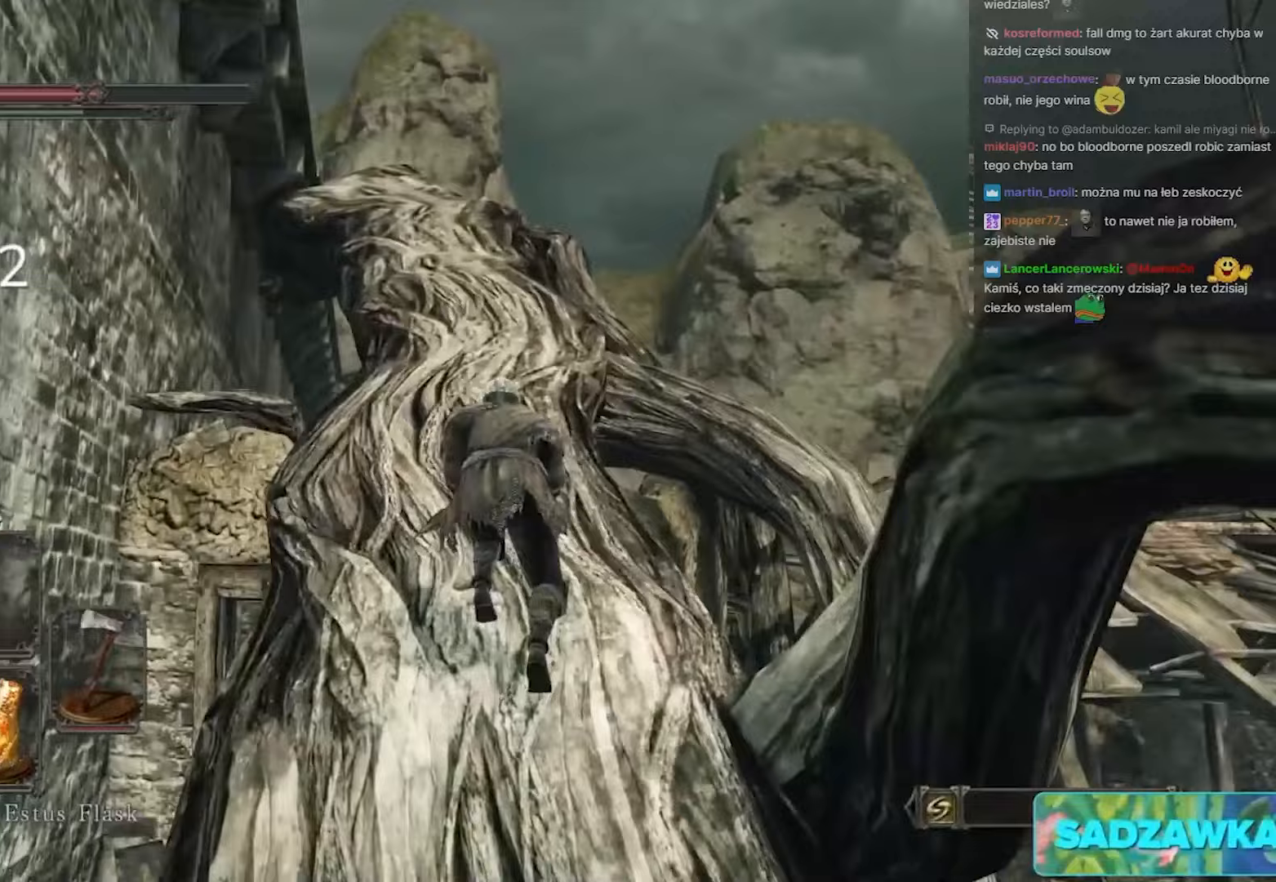
{"keys": ["space", "w"], "mouse": [], "events": []}
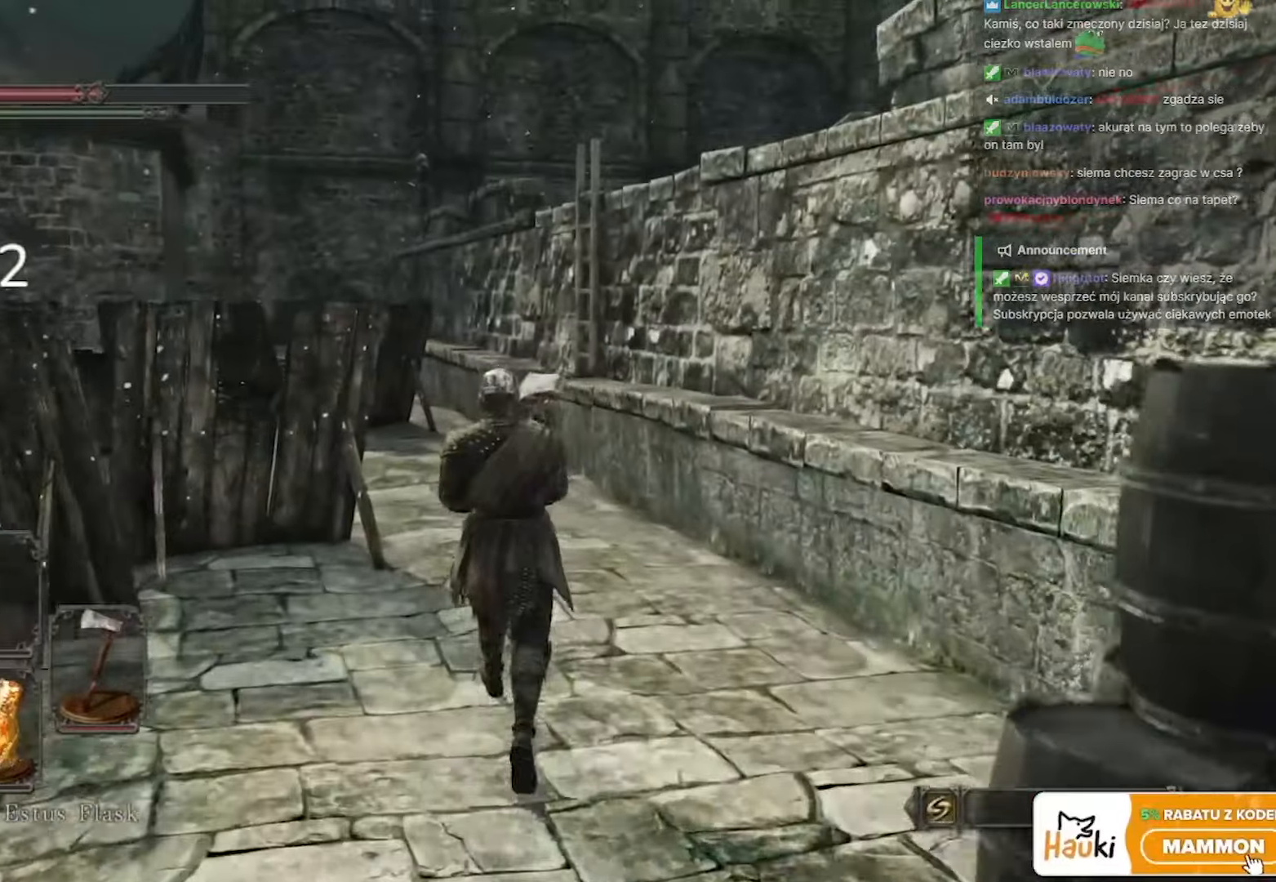
{"keys": ["w"], "mouse": [], "events": [[467, "space", "up"]]}
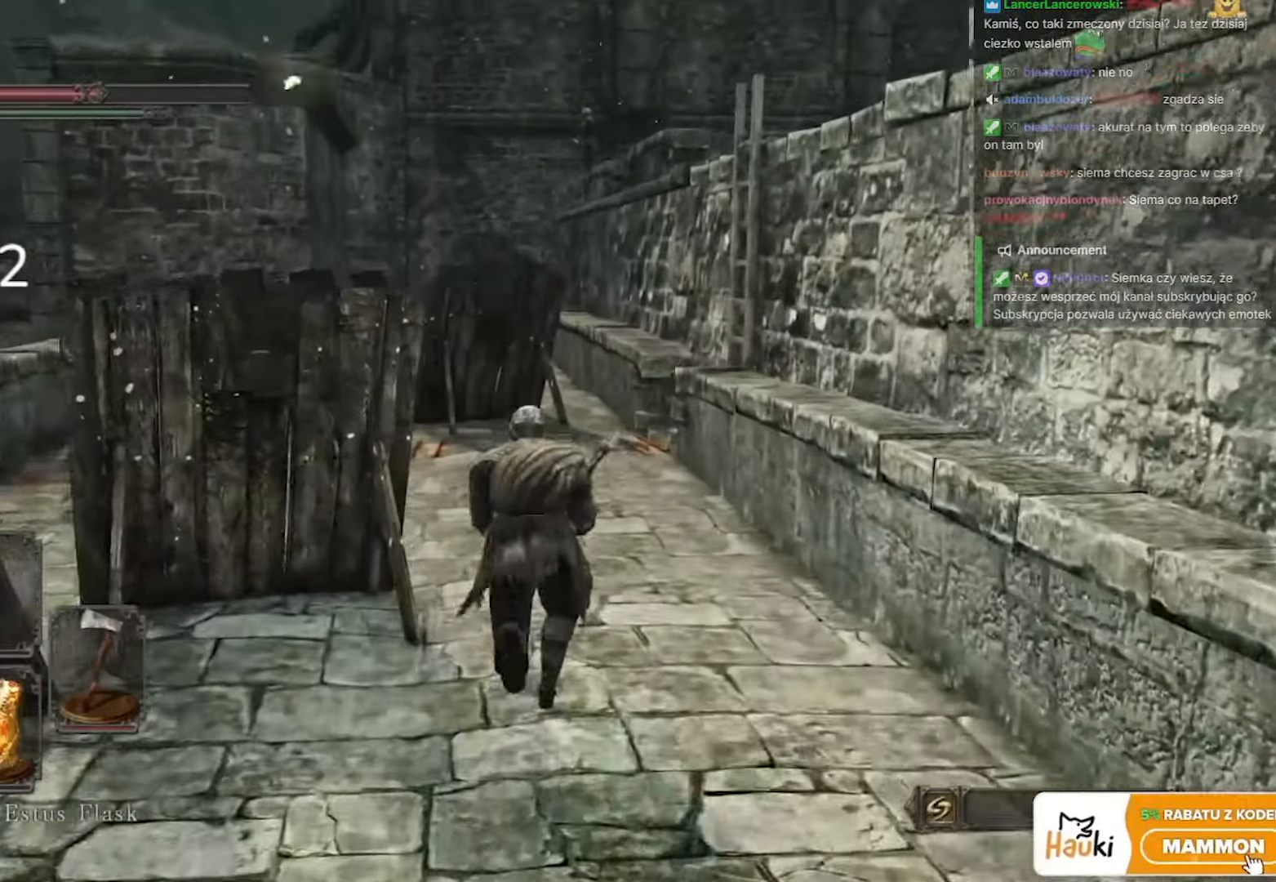
{"keys": ["space", "w"], "mouse": [], "events": [[133, "space", "down"]]}
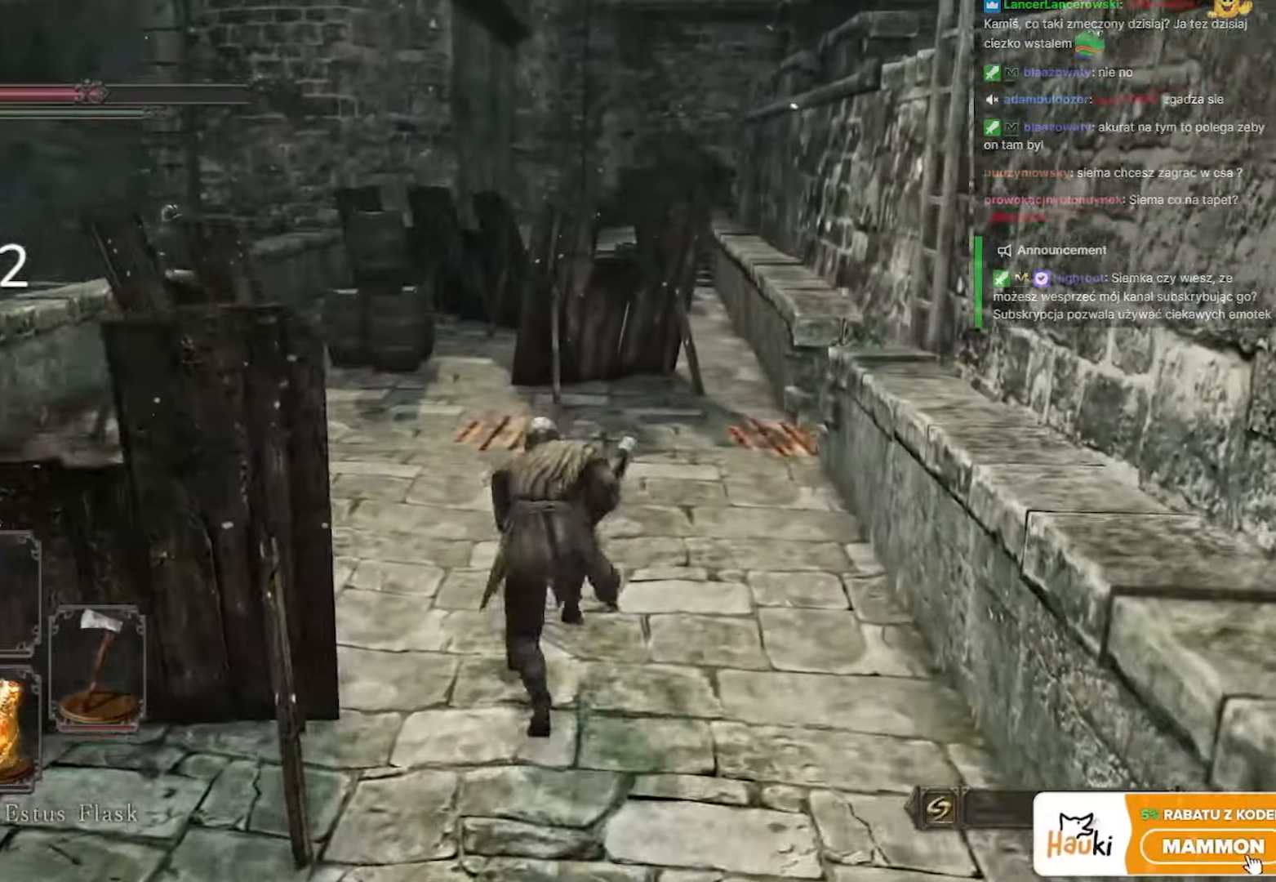
{"keys": ["space", "w"], "mouse": [], "events": [[350, "a", "down"], [500, "a", "up"]]}
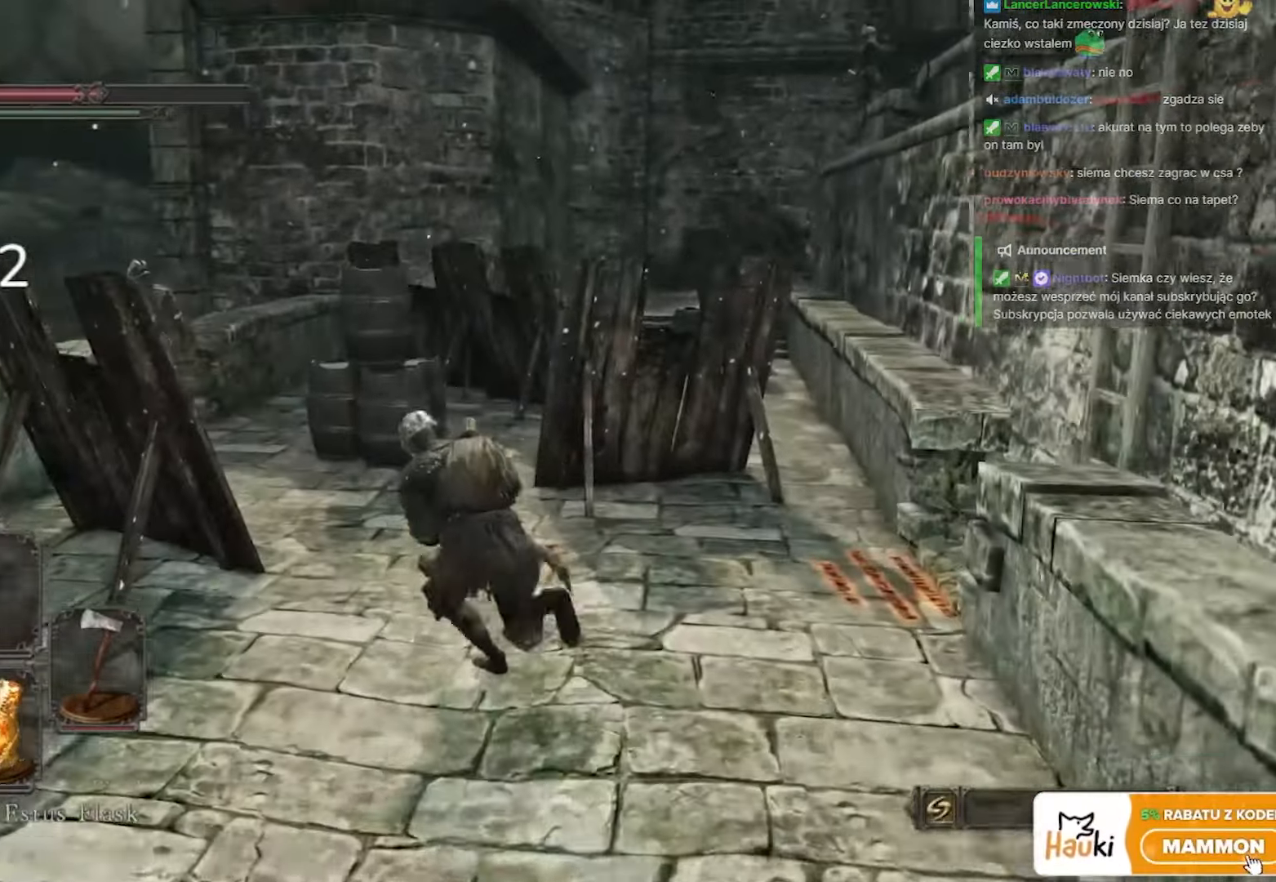
{"keys": ["space", "w"], "mouse": [], "events": []}
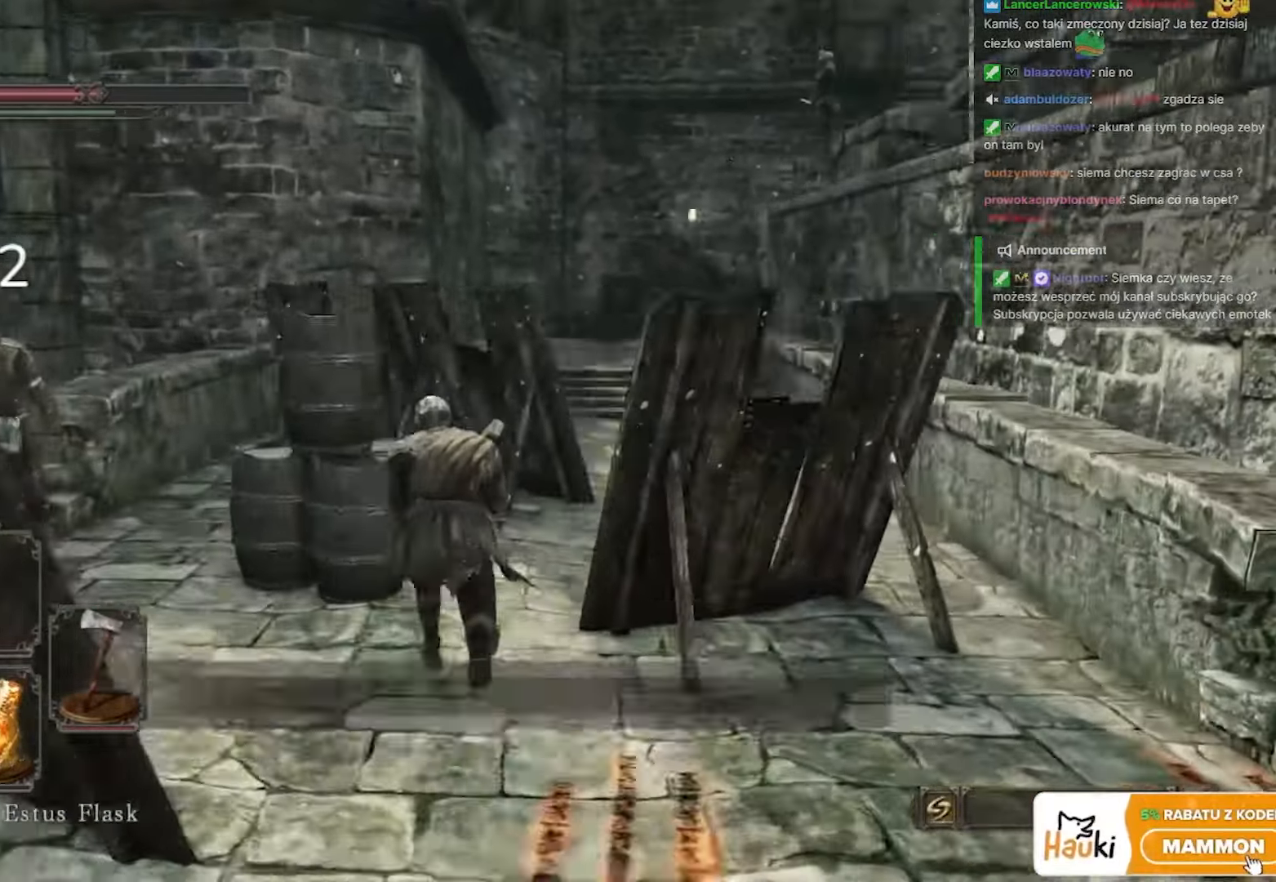
{"keys": ["space", "w"], "mouse": [], "events": []}
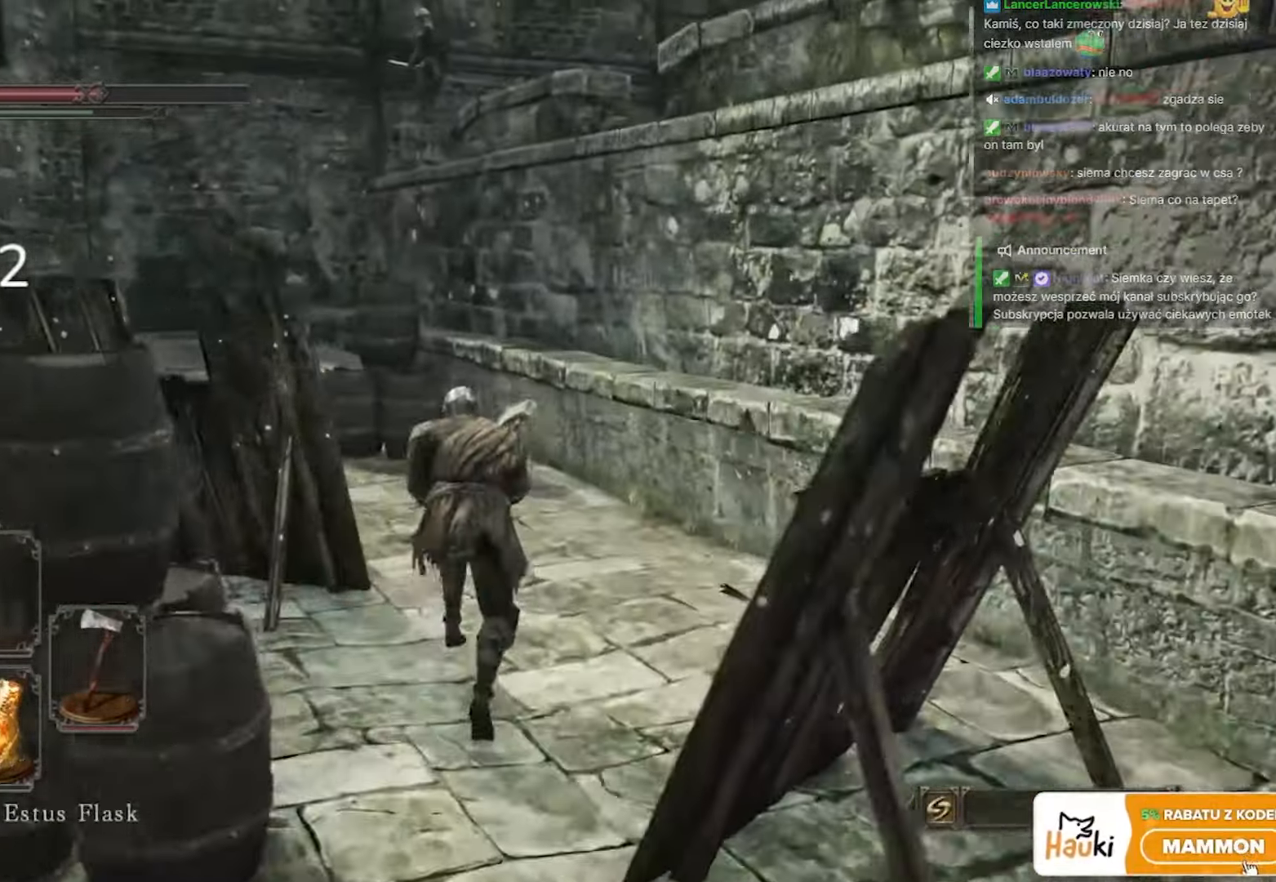
{"keys": ["space", "w"], "mouse": [], "events": [[217, "a", "down"], [317, "a", "up"]]}
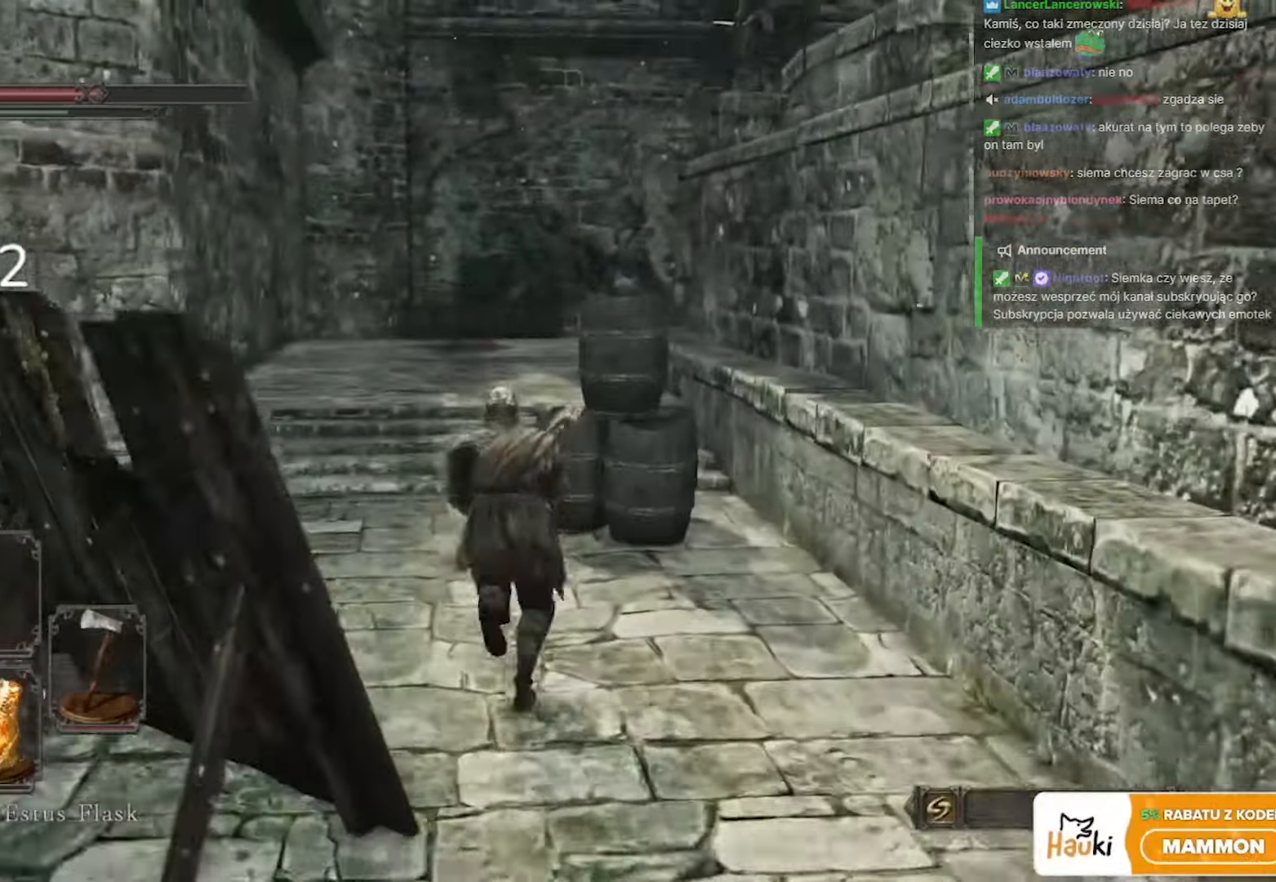
{"keys": ["space", "w"], "mouse": [], "events": [[200, "a", "down"], [283, "a", "up"]]}
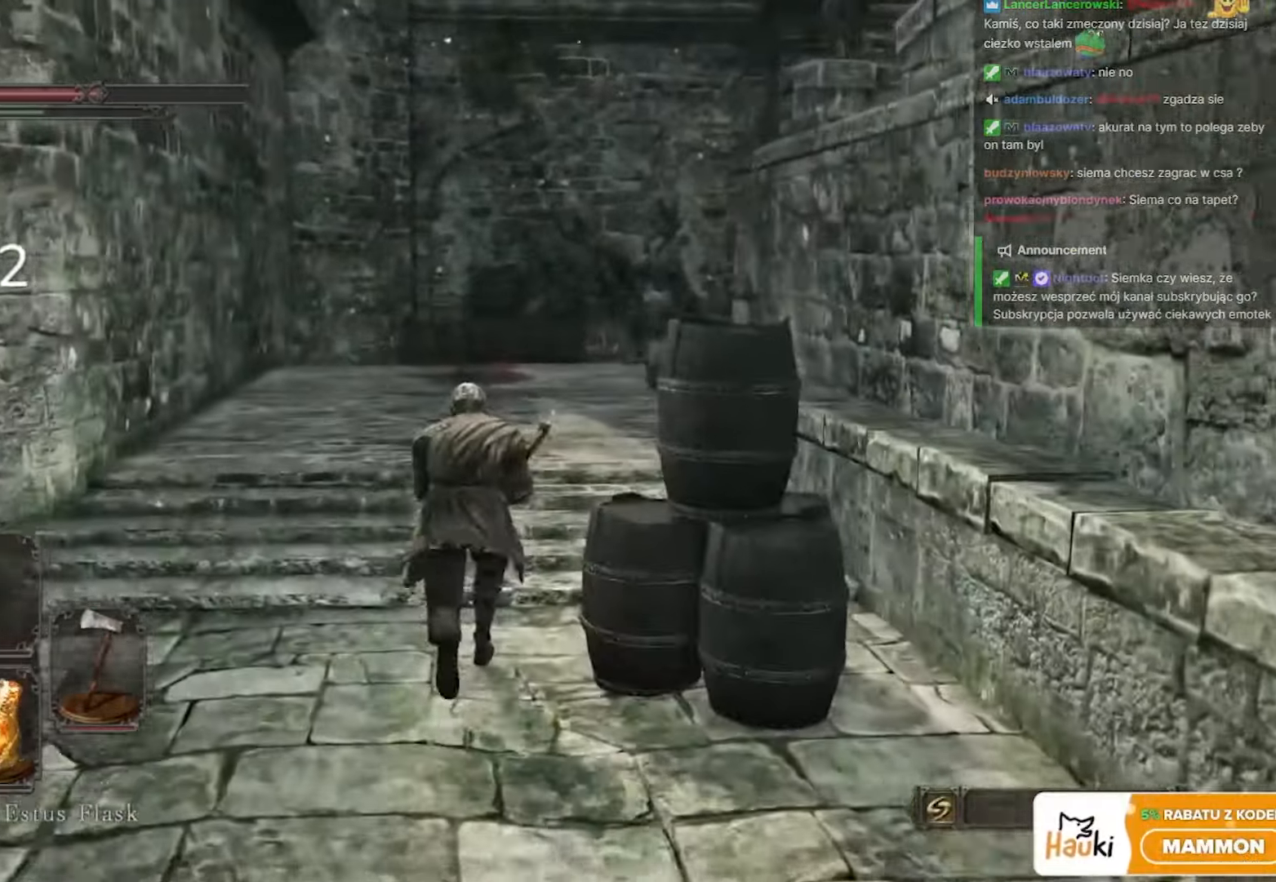
{"keys": ["space", "w"], "mouse": [], "events": []}
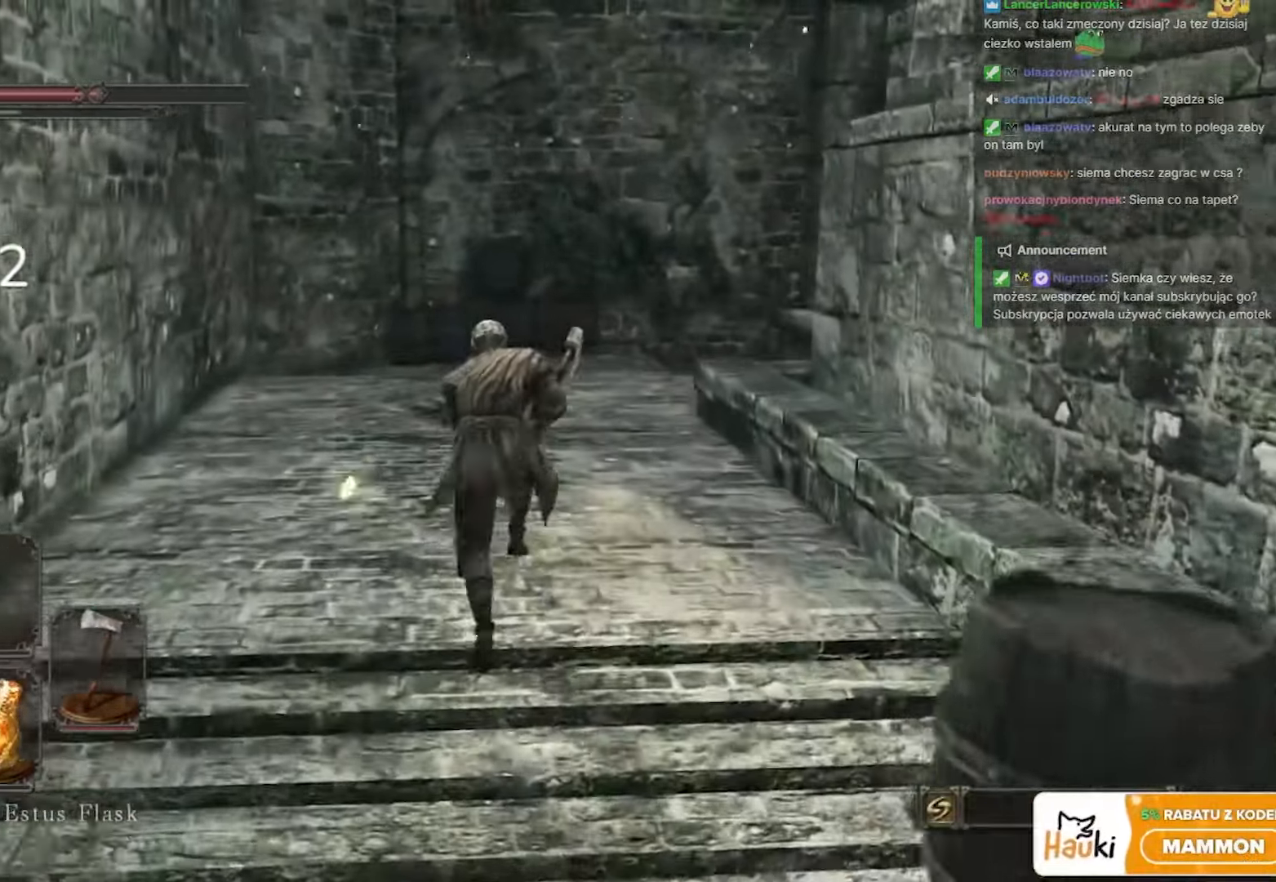
{"keys": ["space", "w"], "mouse": [], "events": []}
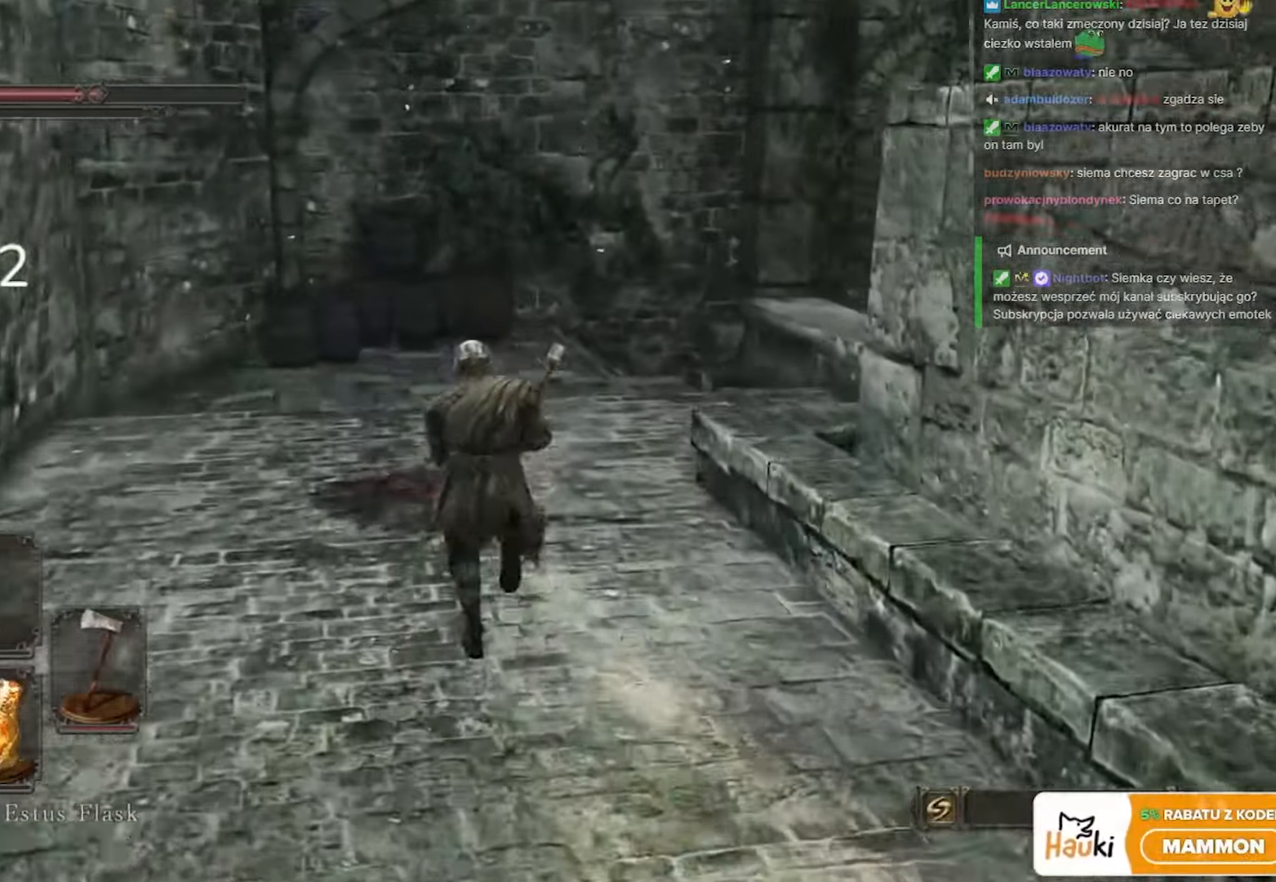
{"keys": ["a", "space", "w"], "mouse": [], "events": [[500, "a", "down"]]}
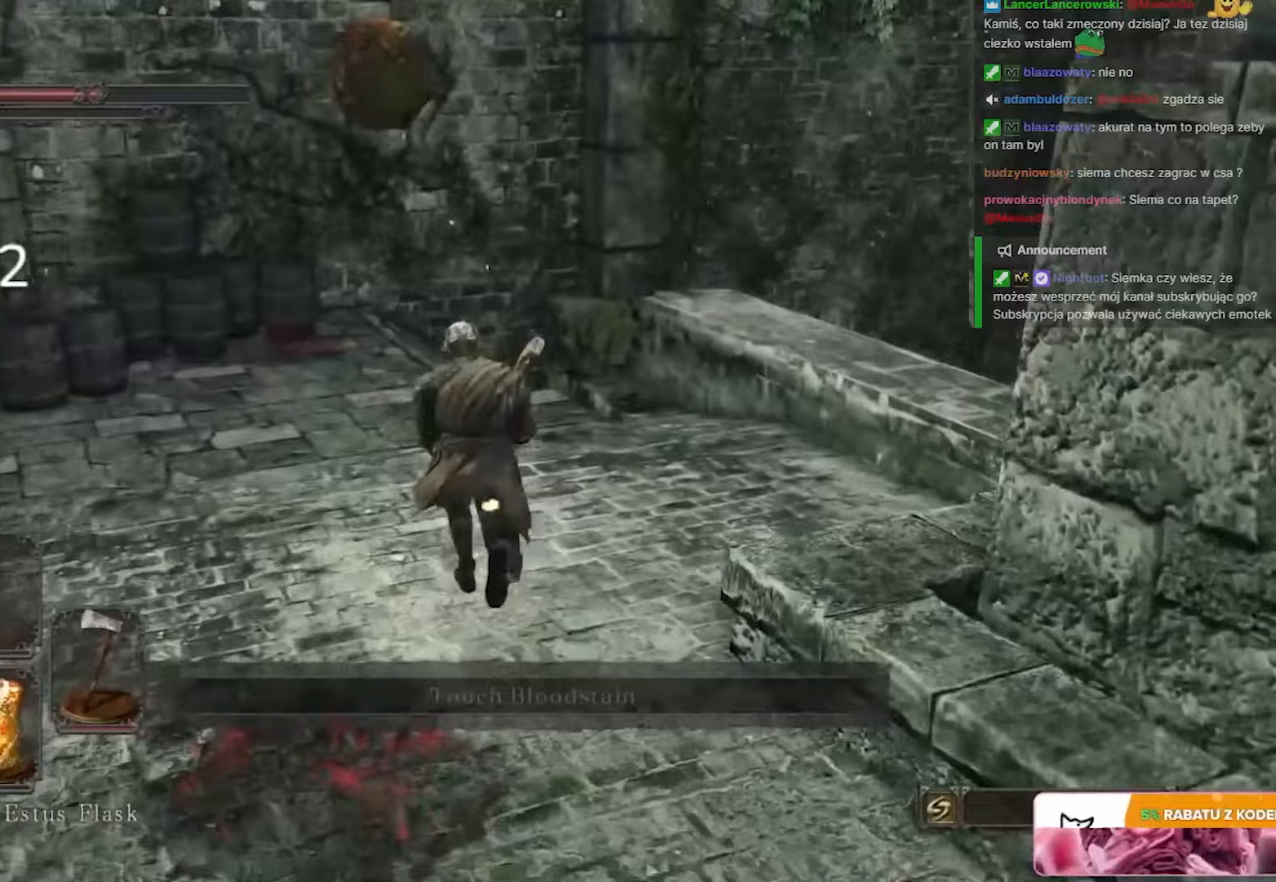
{"keys": ["space", "w"], "mouse": [], "events": [[117, "a", "up"]]}
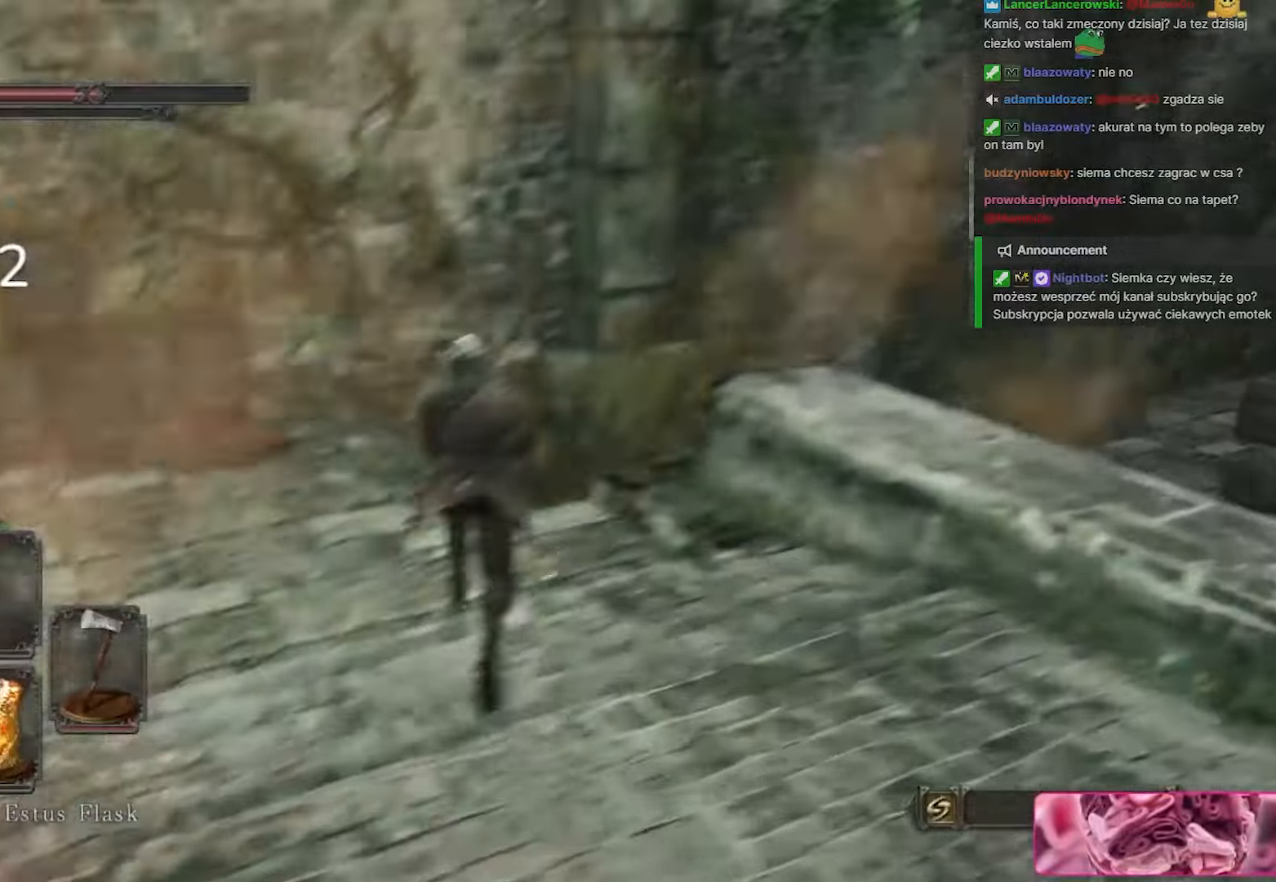
{"keys": ["space", "w"], "mouse": [], "events": [[33, "a", "down"], [133, "a", "up"]]}
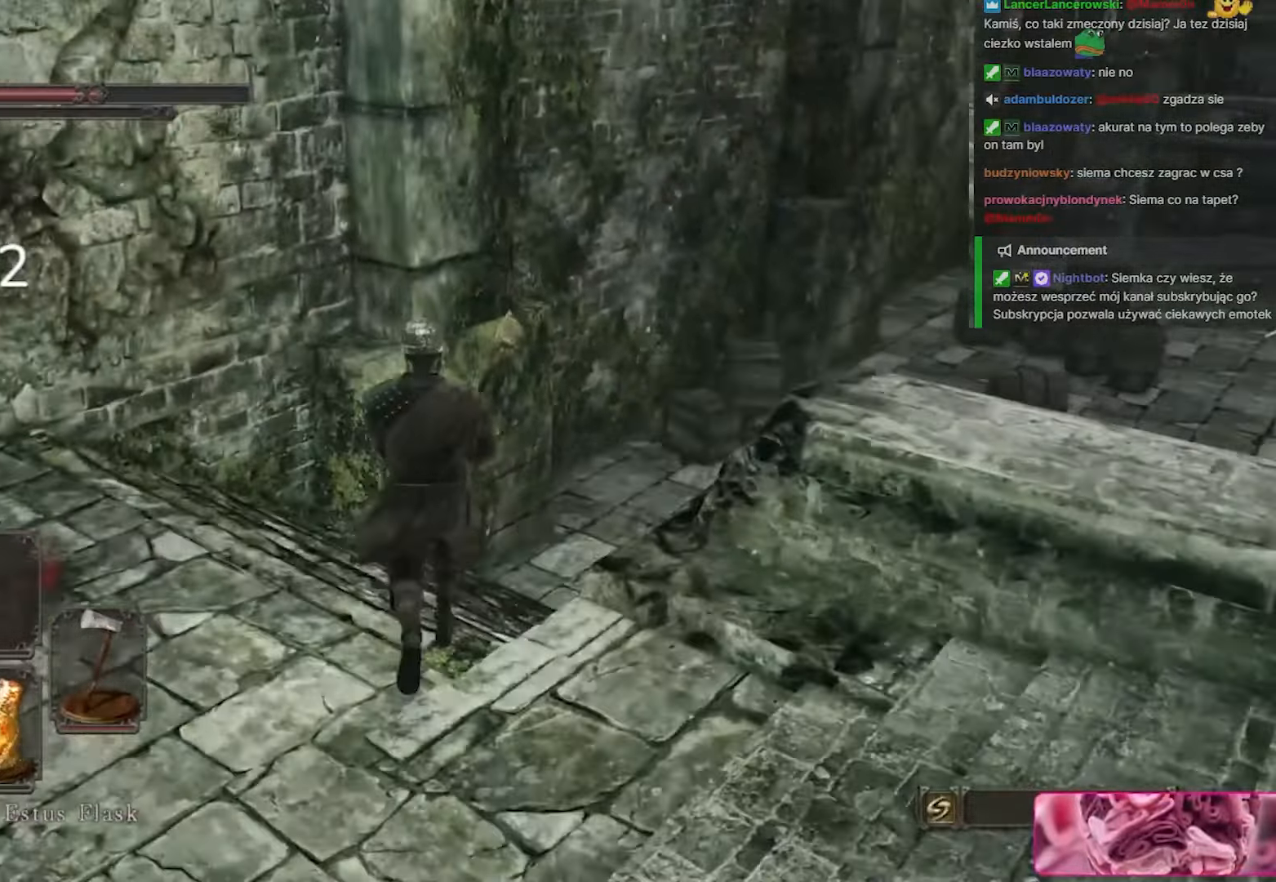
{"keys": ["space", "w"], "mouse": [], "events": []}
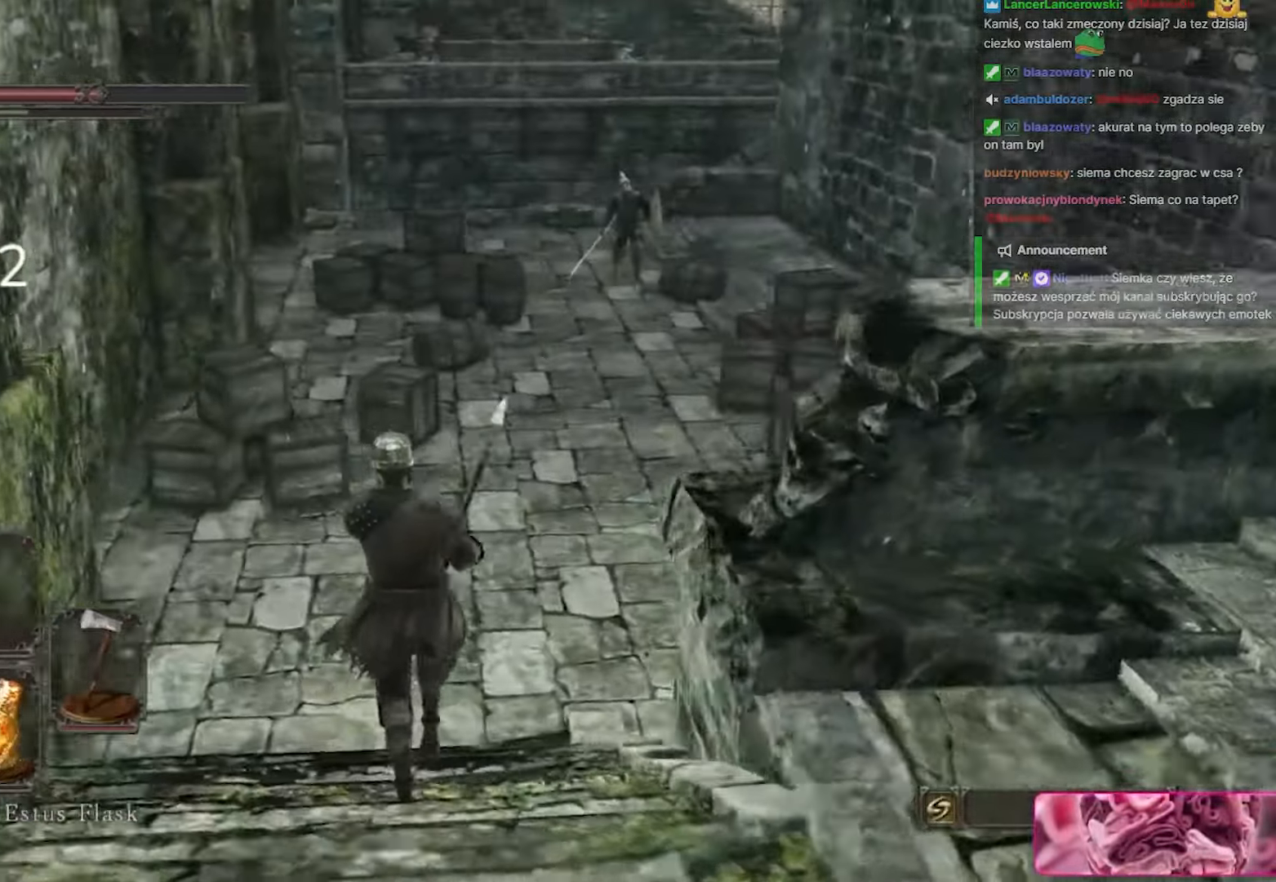
{"keys": ["space", "w"], "mouse": [], "events": []}
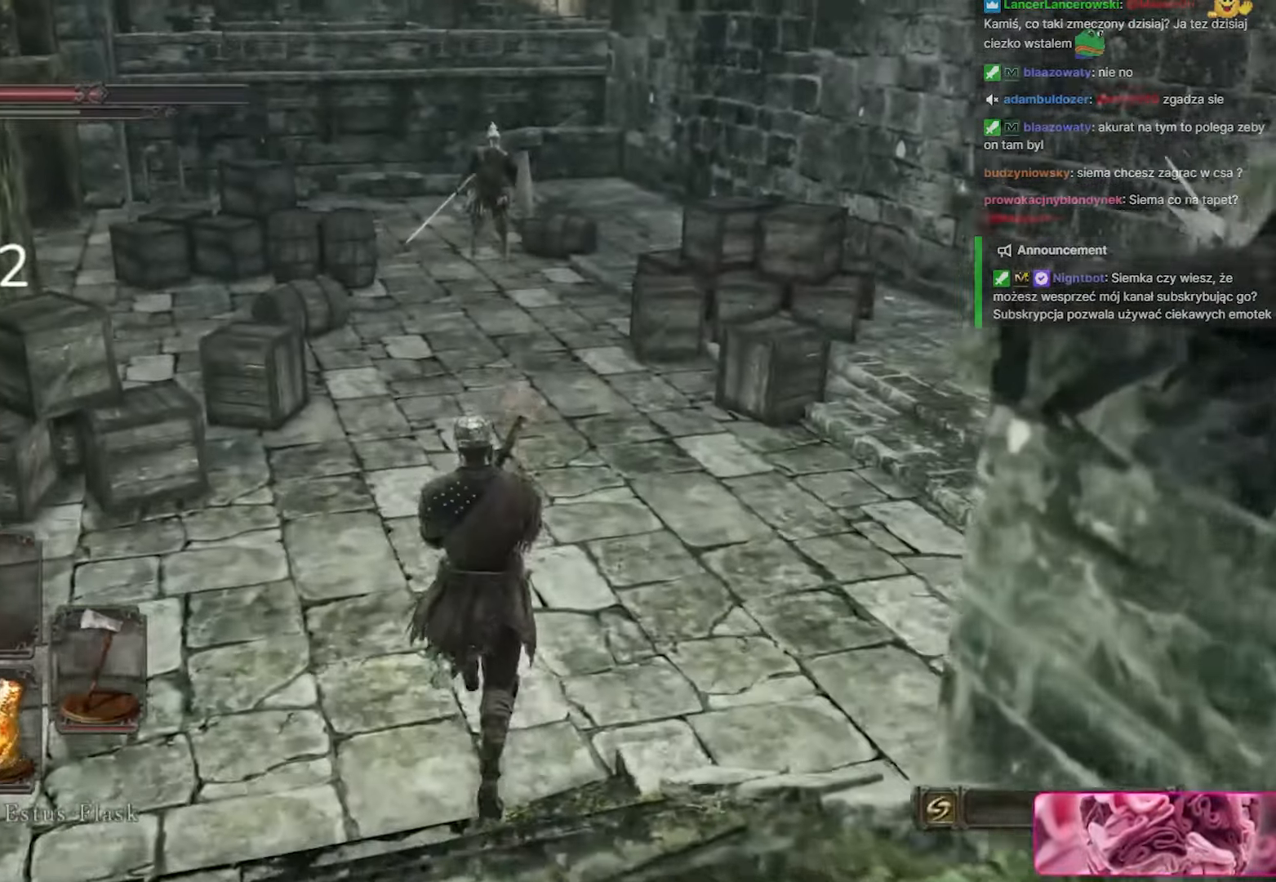
{"keys": ["space", "w"], "mouse": [], "events": []}
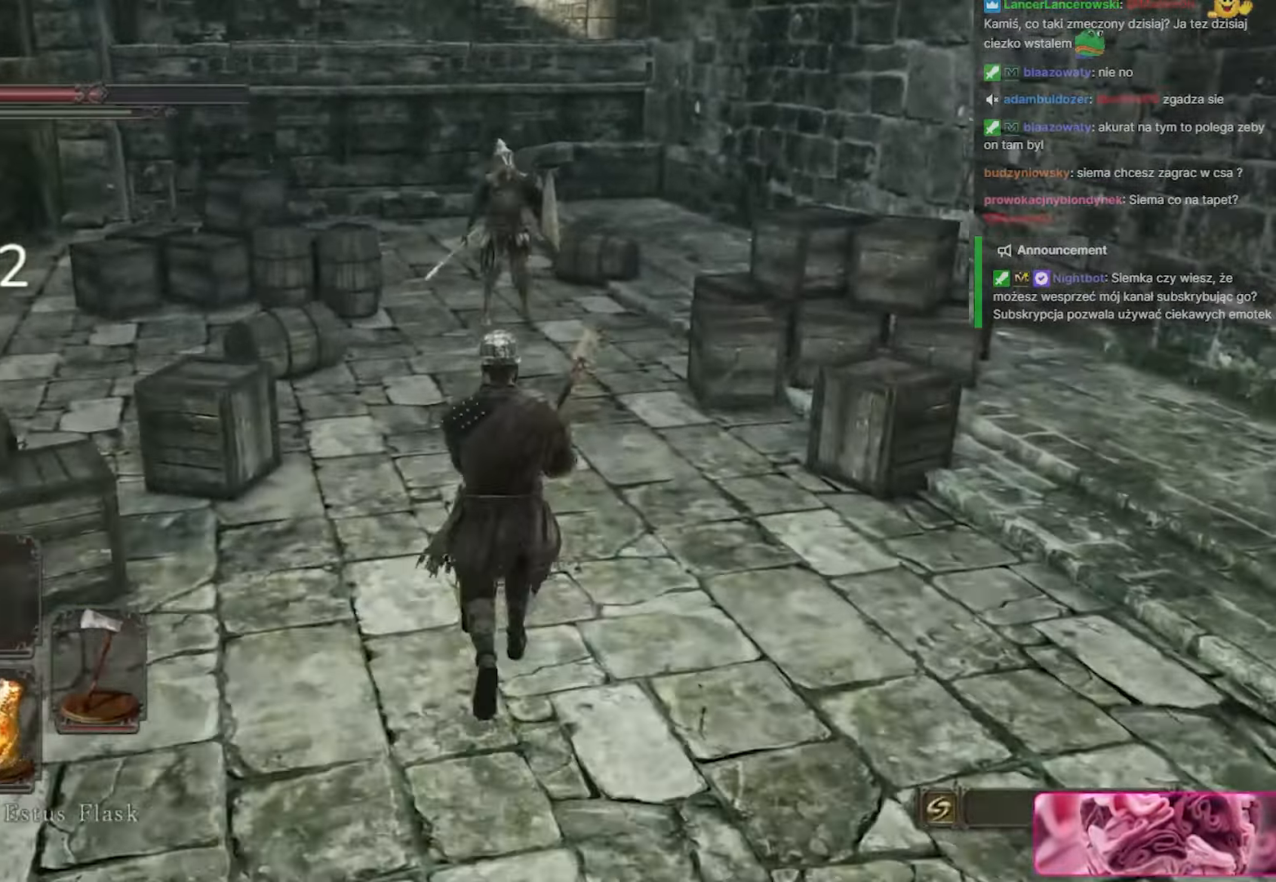
{"keys": ["space", "w"], "mouse": [], "events": []}
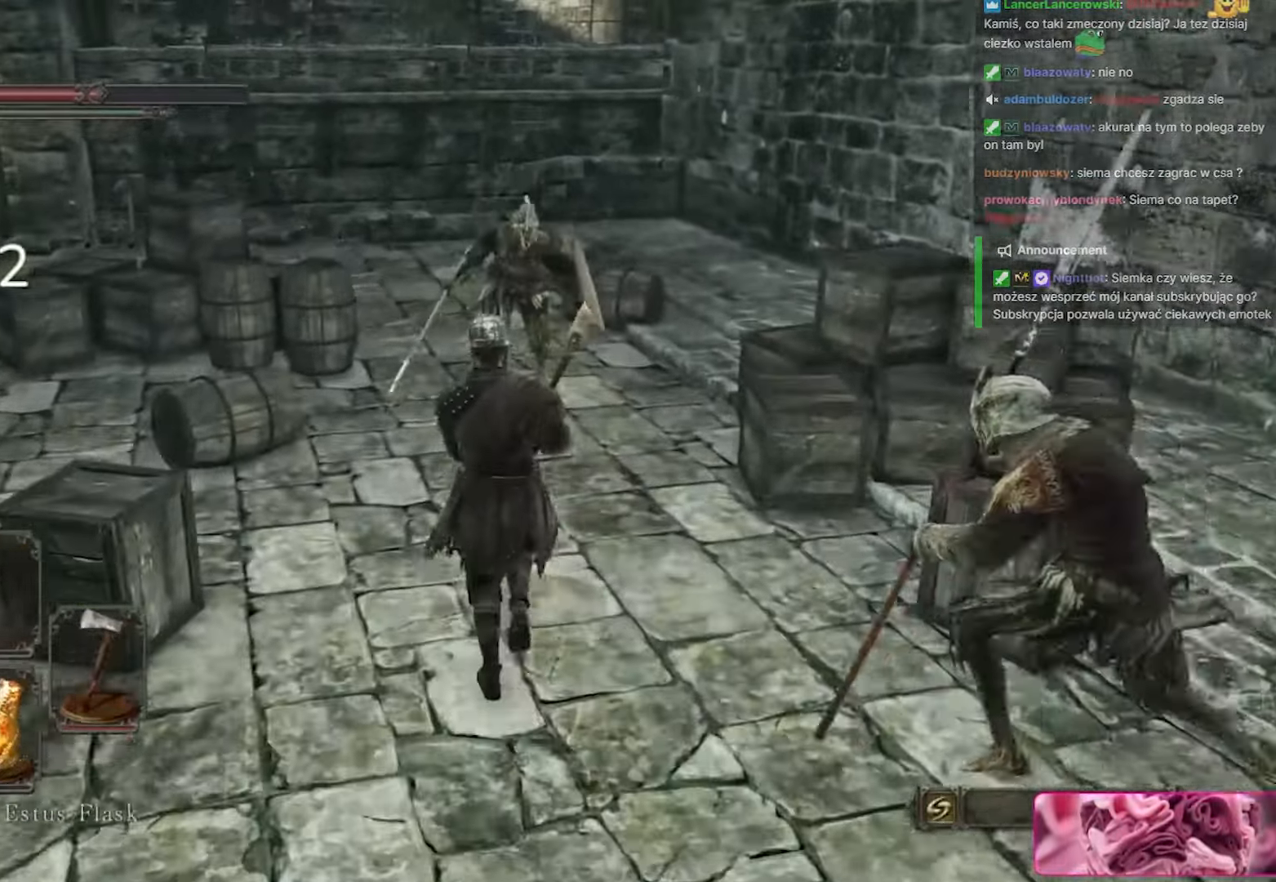
{"keys": ["space", "w"], "mouse": [], "events": []}
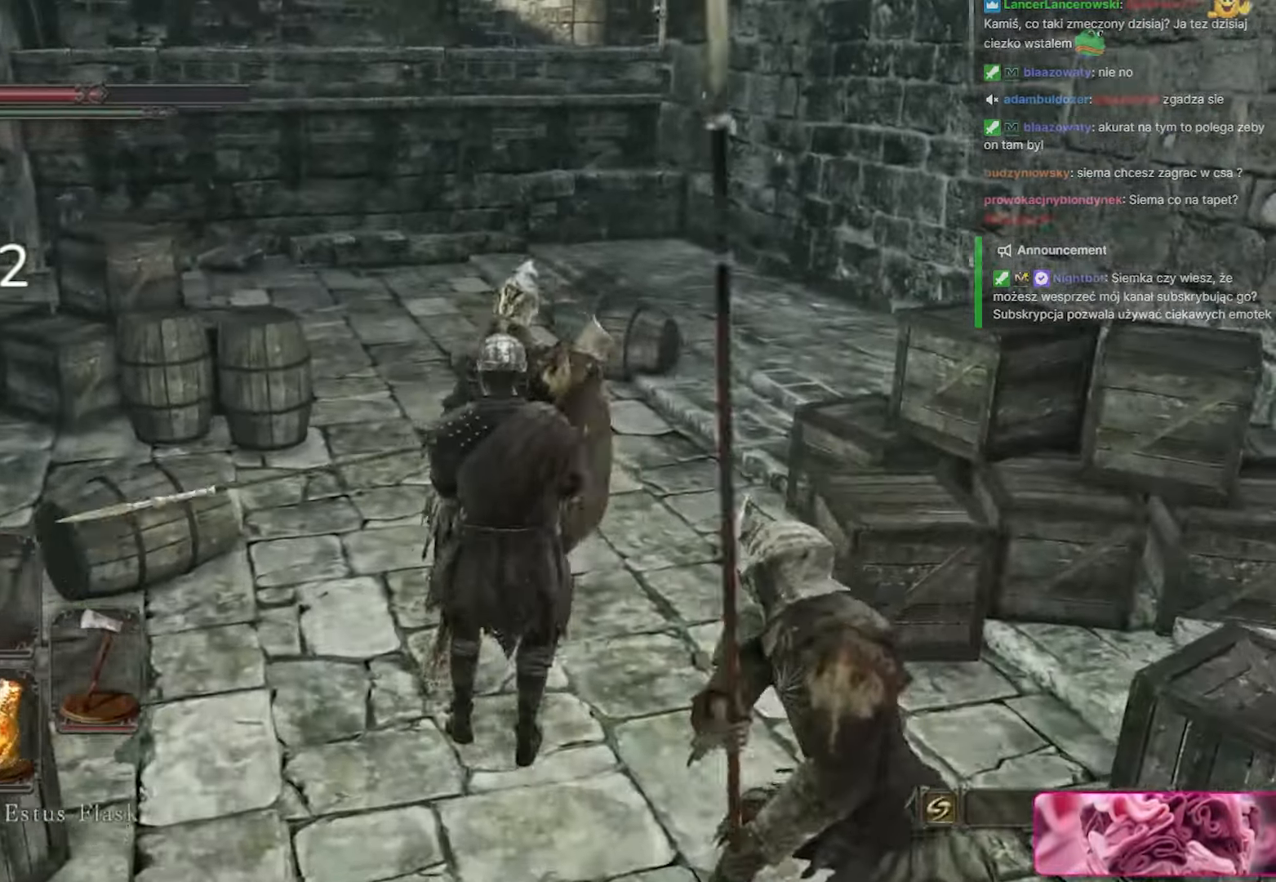
{"keys": ["a", "w"], "mouse": [], "events": [[17, "space", "up"], [67, "a", "down"], [333, "space", "down"], [483, "space", "up"]]}
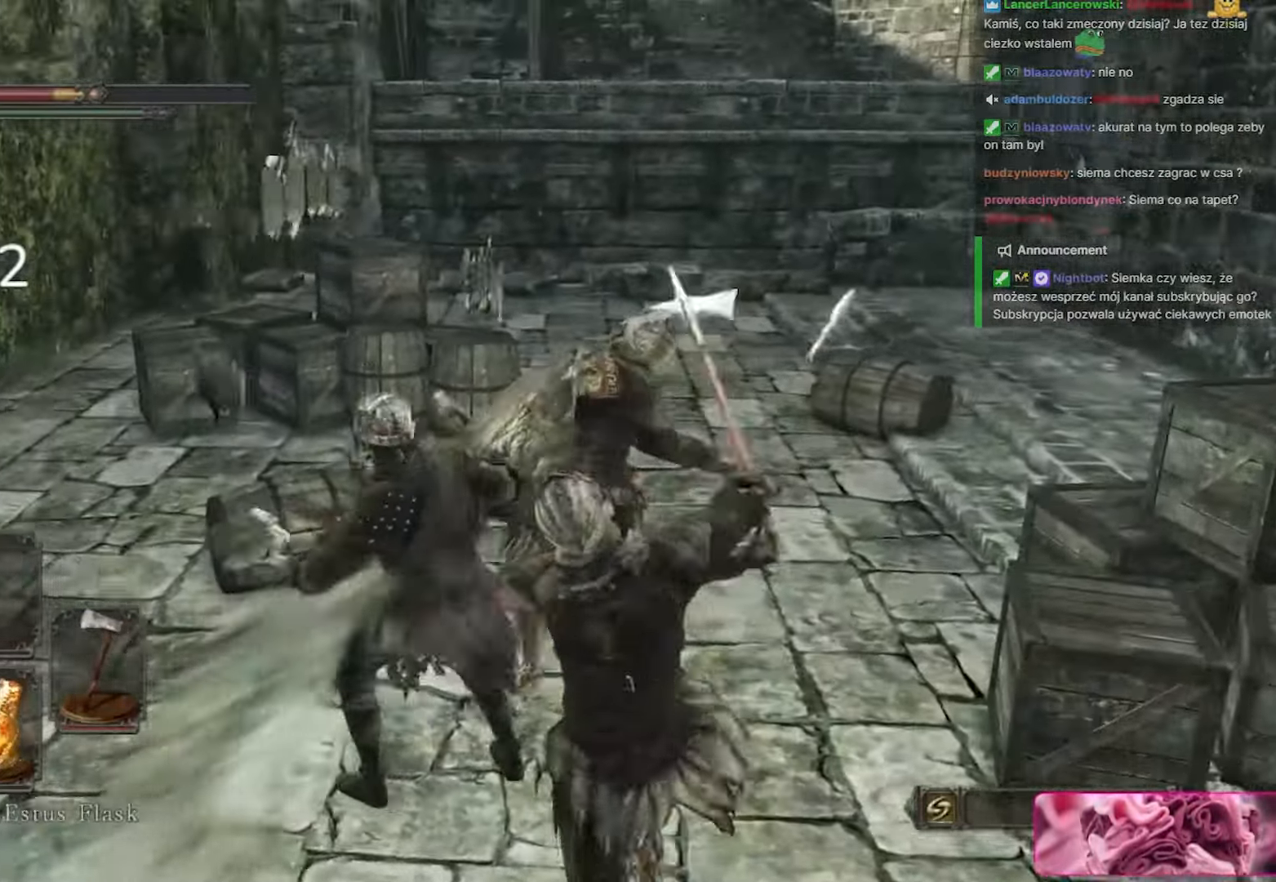
{"keys": ["a", "space", "w"], "mouse": [], "events": [[33, "space", "down"], [183, "space", "up"], [267, "space", "down"], [417, "space", "up"], [500, "space", "down"]]}
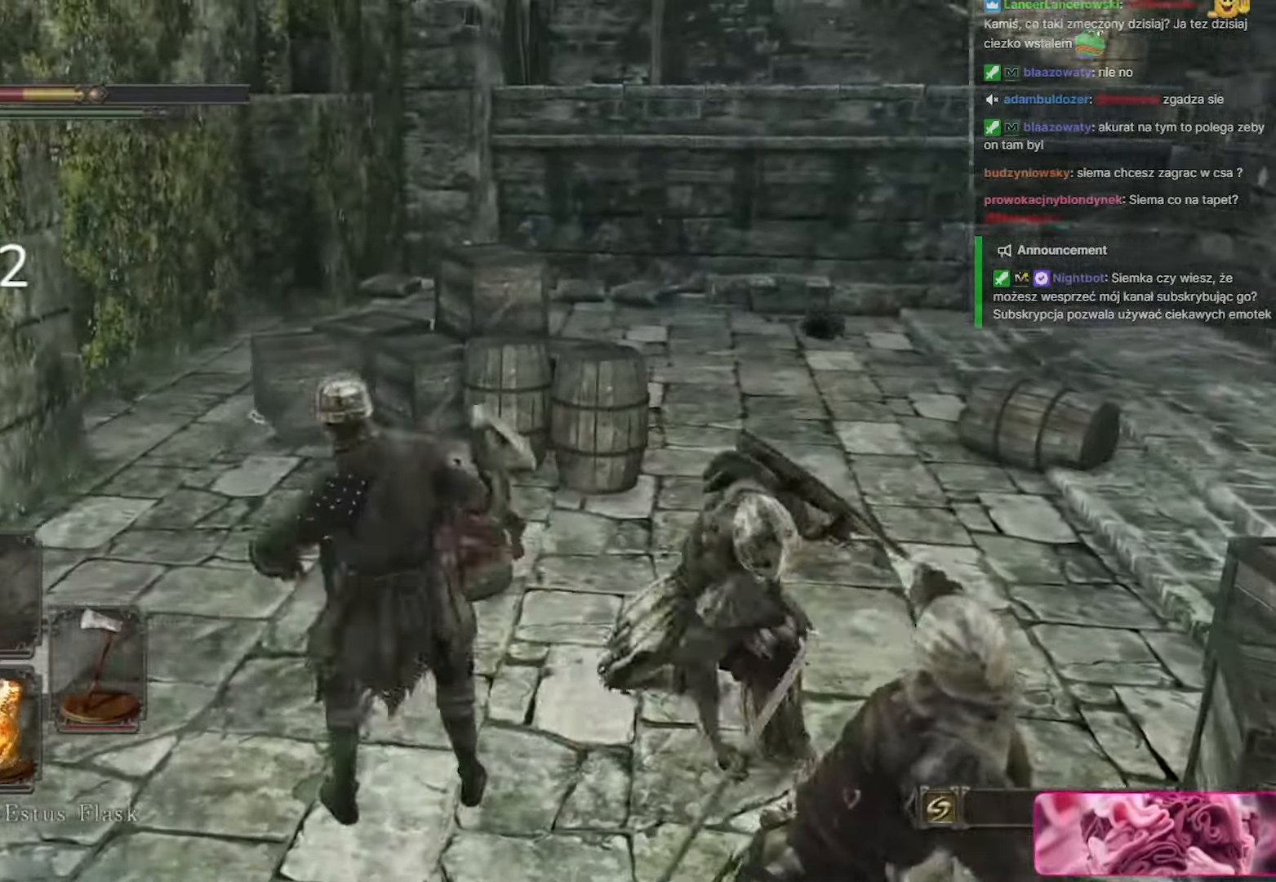
{"keys": ["space", "w"], "mouse": [], "events": [[133, "space", "up"], [233, "space", "down"], [333, "a", "up"], [333, "space", "up"], [417, "space", "down"]]}
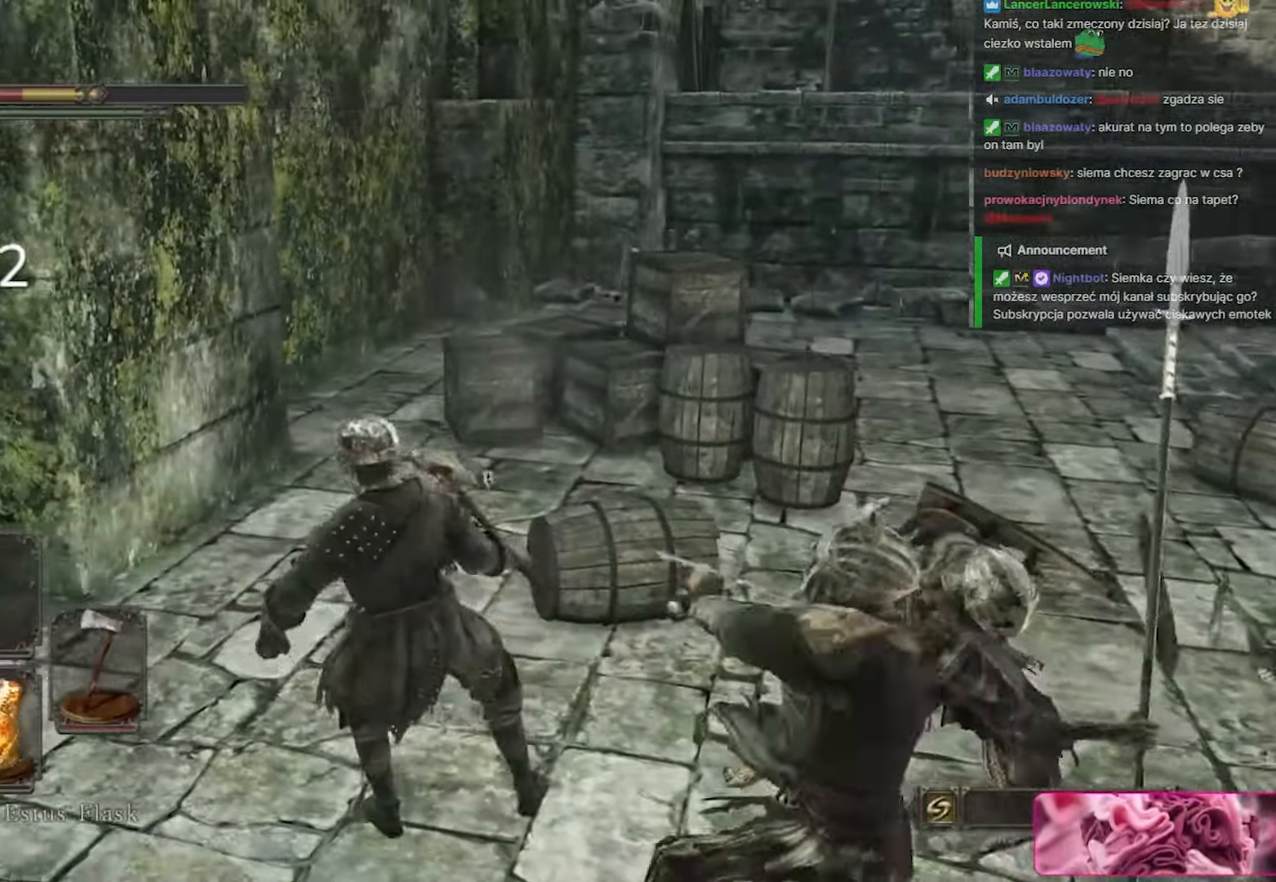
{"keys": ["w"], "mouse": [], "events": [[17, "space", "up"], [100, "space", "down"], [250, "space", "up"], [367, "space", "down"], [433, "space", "up"]]}